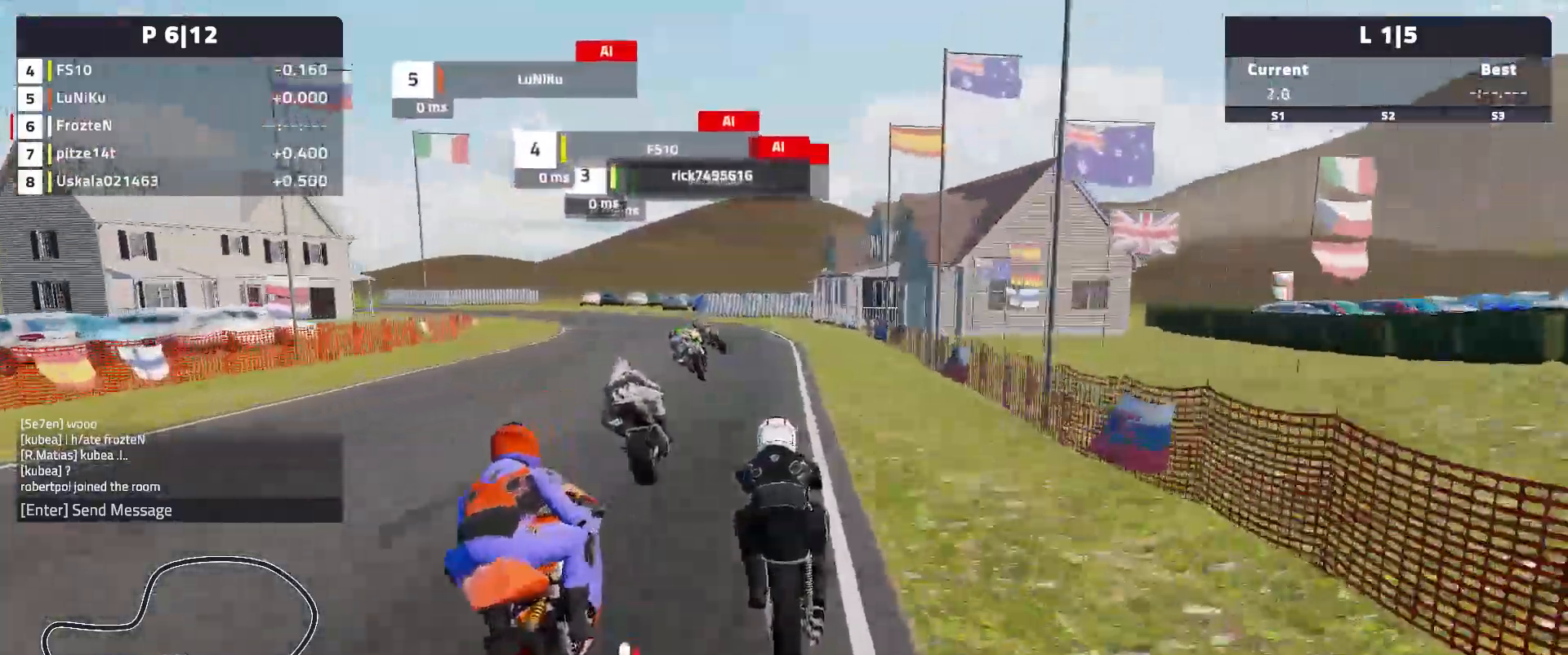
Gameplay with a controller (Xbox layout); each line is a JSON object with the inputs held at the frame after it. "events" lists button and stick changes between this image and that frame as [ms after this image, input, new state], when the widget could be followed in between. Not read: SHARE right_stick.
{"buttons": [], "left_stick": "left", "events": [[117, "R2", "up"]]}
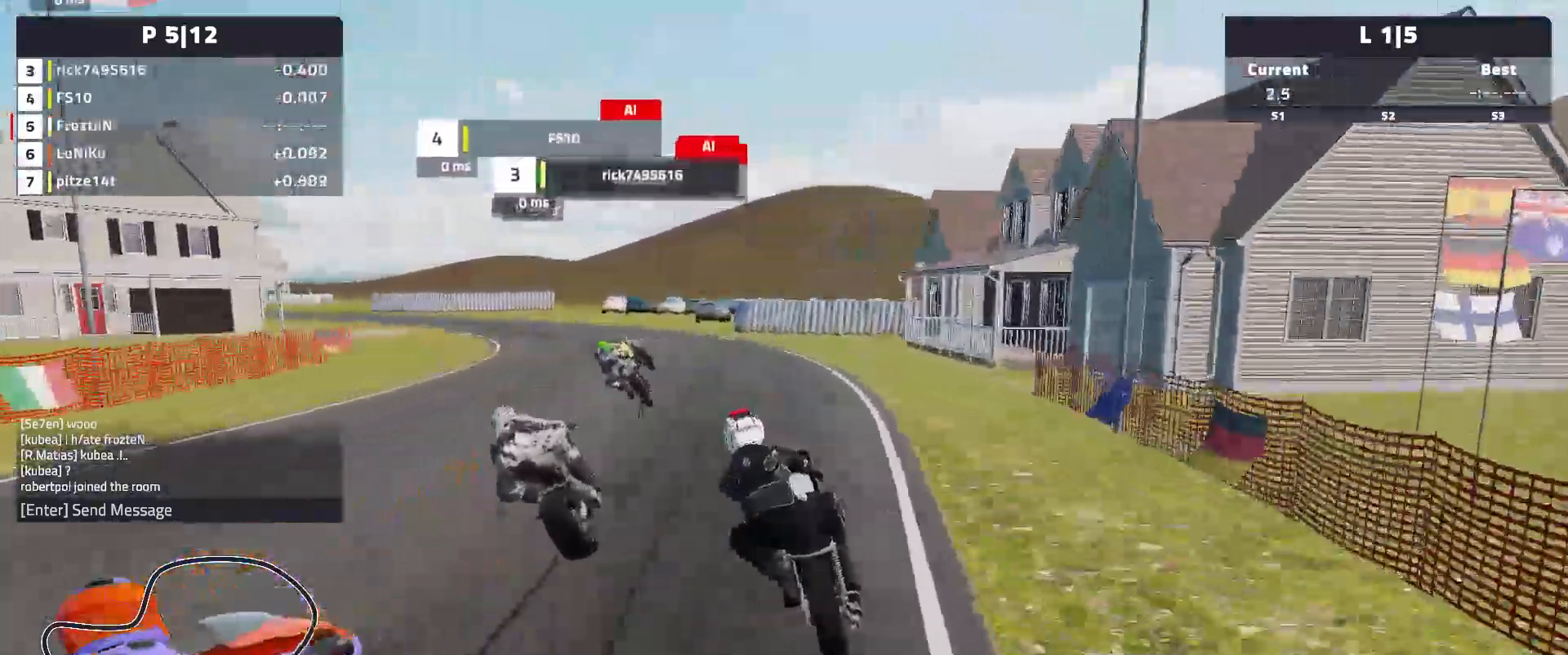
{"buttons": ["L2"], "left_stick": "left", "events": [[350, "L2", "down"]]}
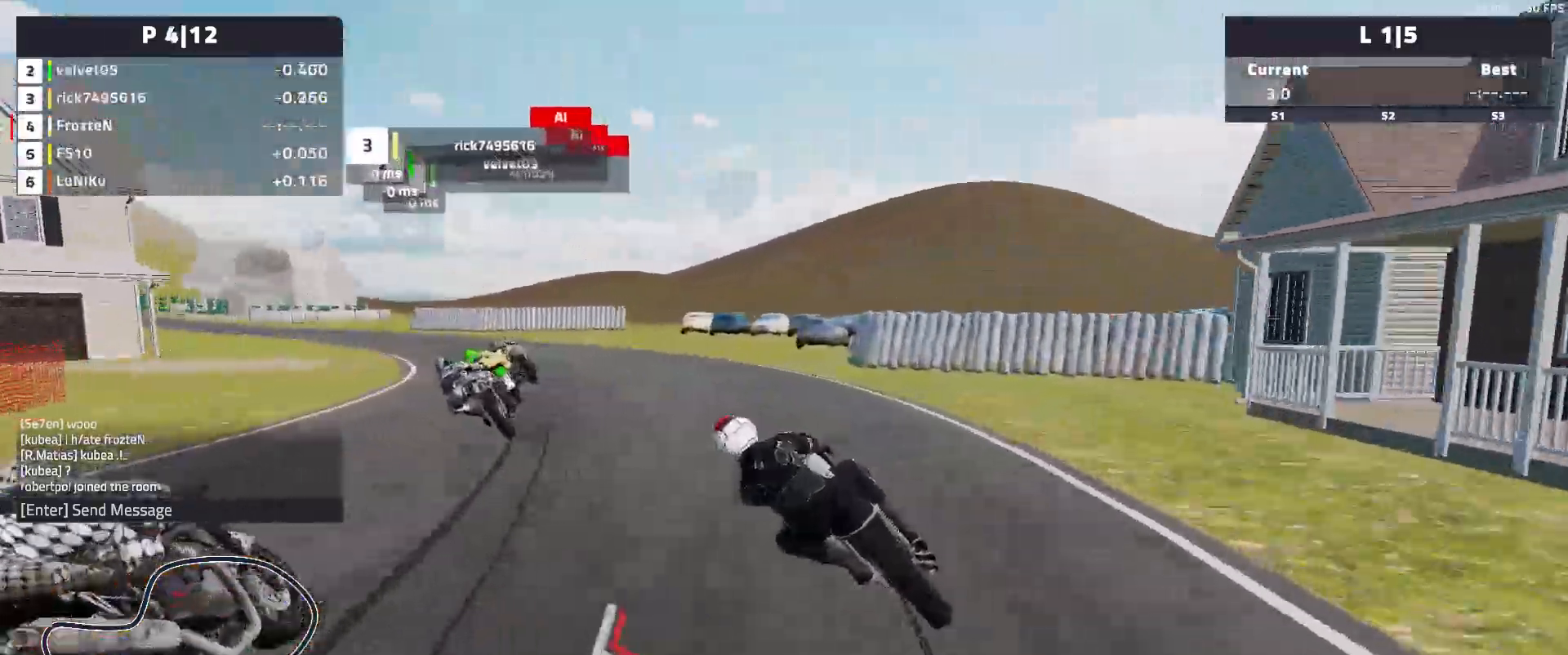
{"buttons": ["R2"], "left_stick": "left", "events": [[33, "L2", "up"], [417, "R2", "down"]]}
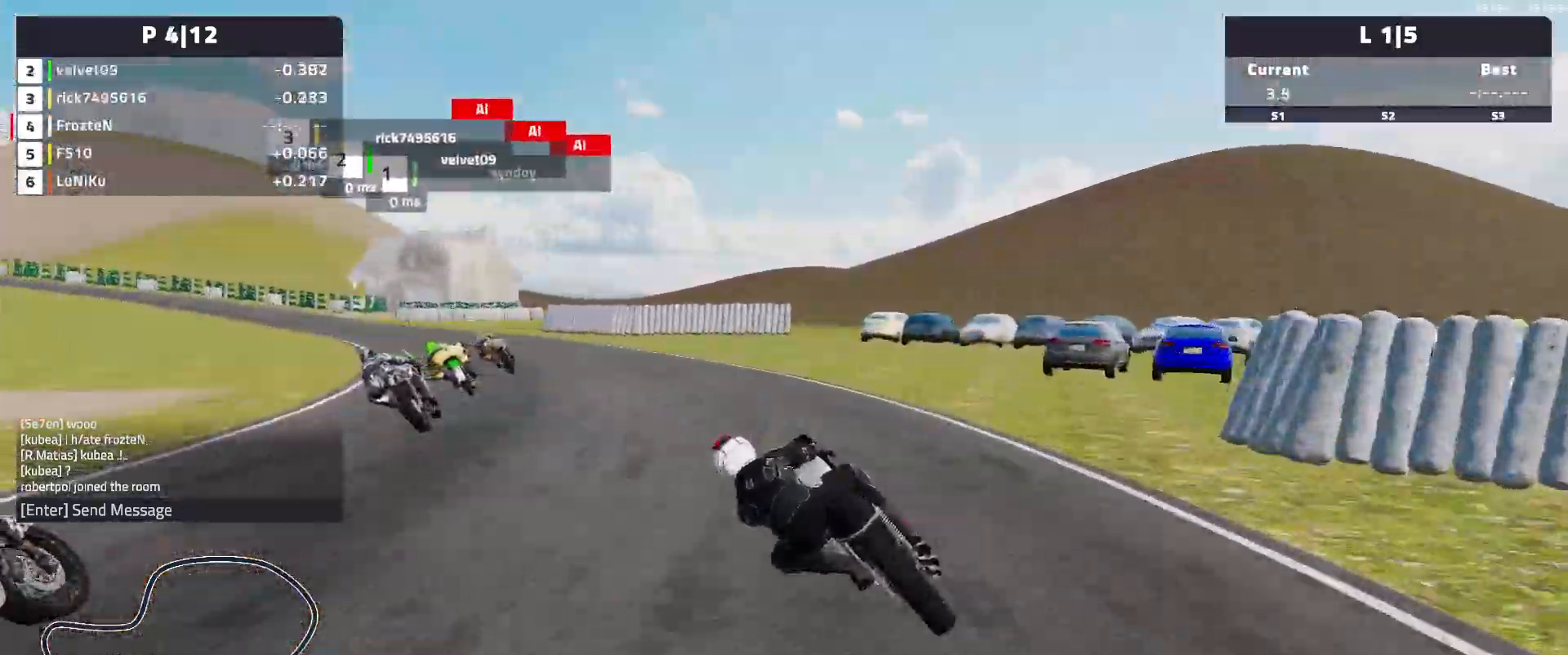
{"buttons": ["R2"], "left_stick": "left", "events": [[167, "R2", "up"], [233, "R2", "down"]]}
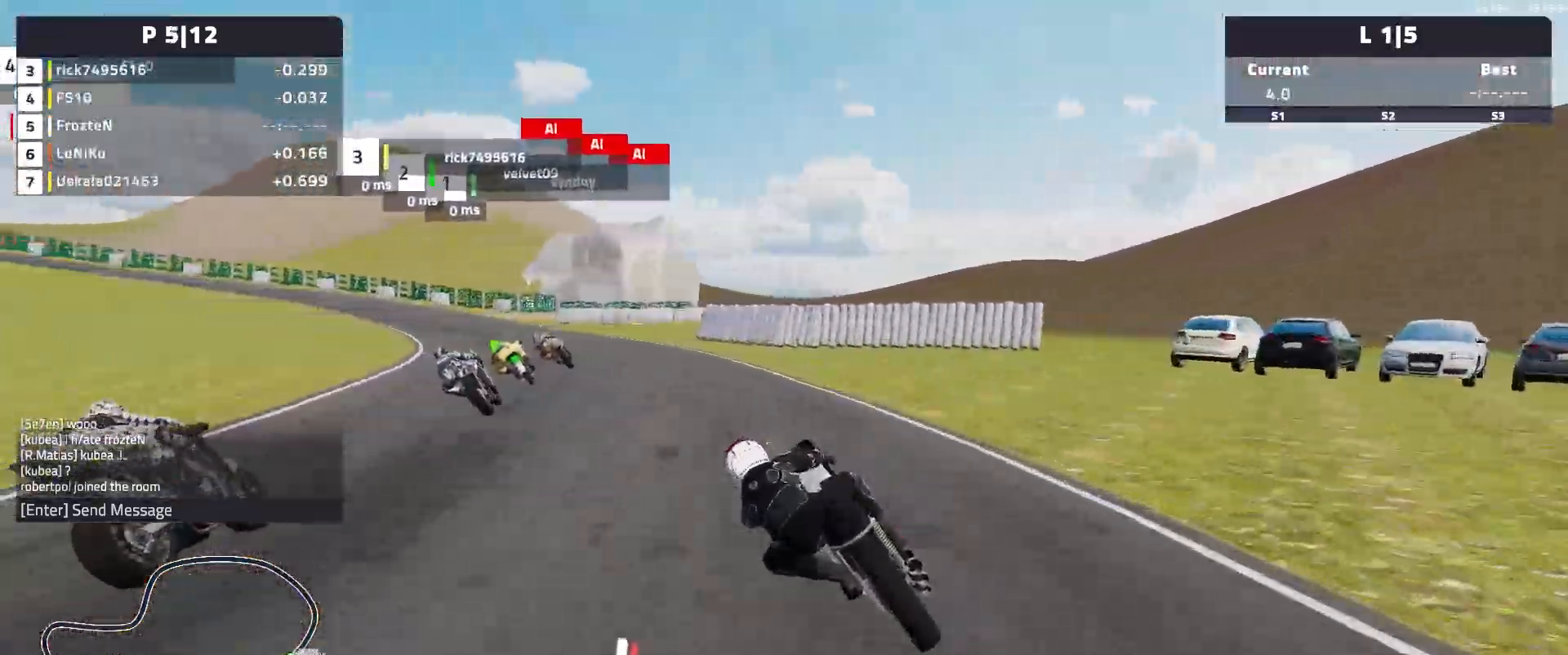
{"buttons": ["R2"], "left_stick": "left", "events": []}
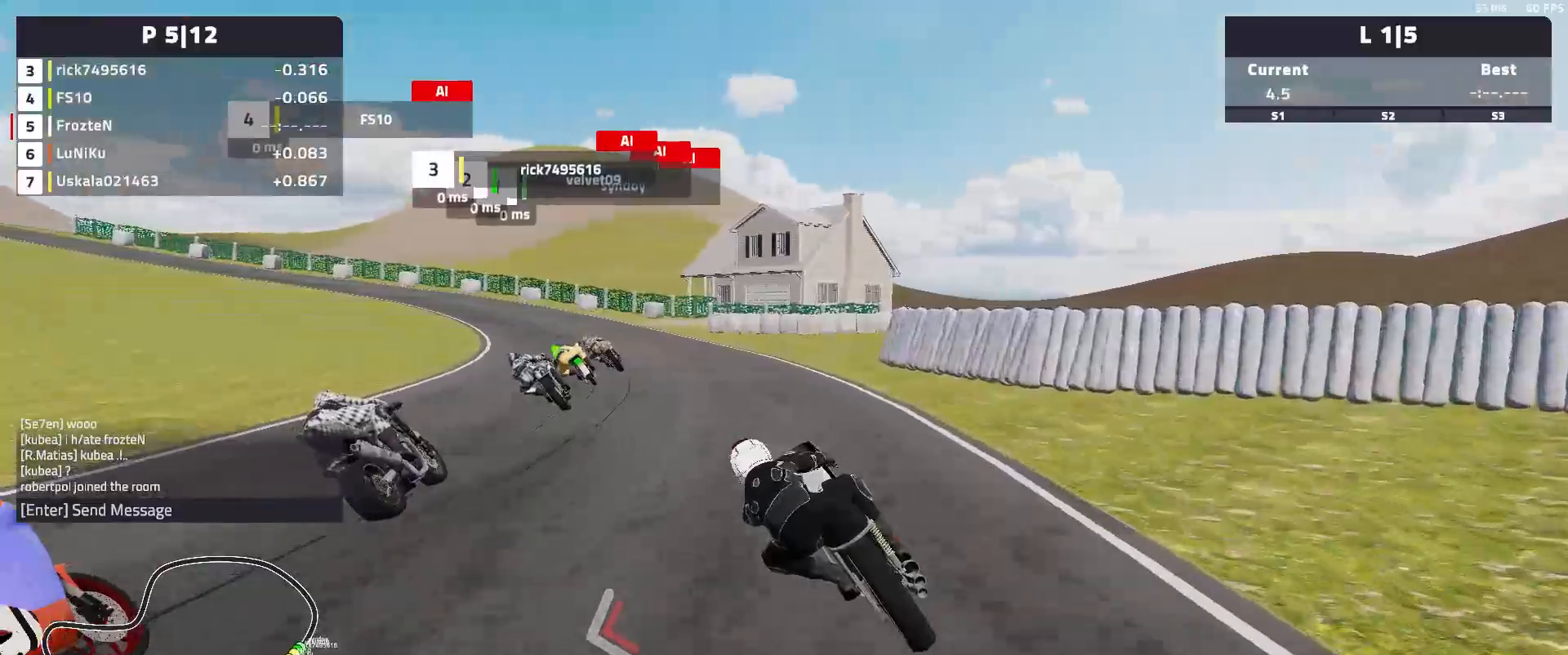
{"buttons": ["R2"], "left_stick": "left", "events": []}
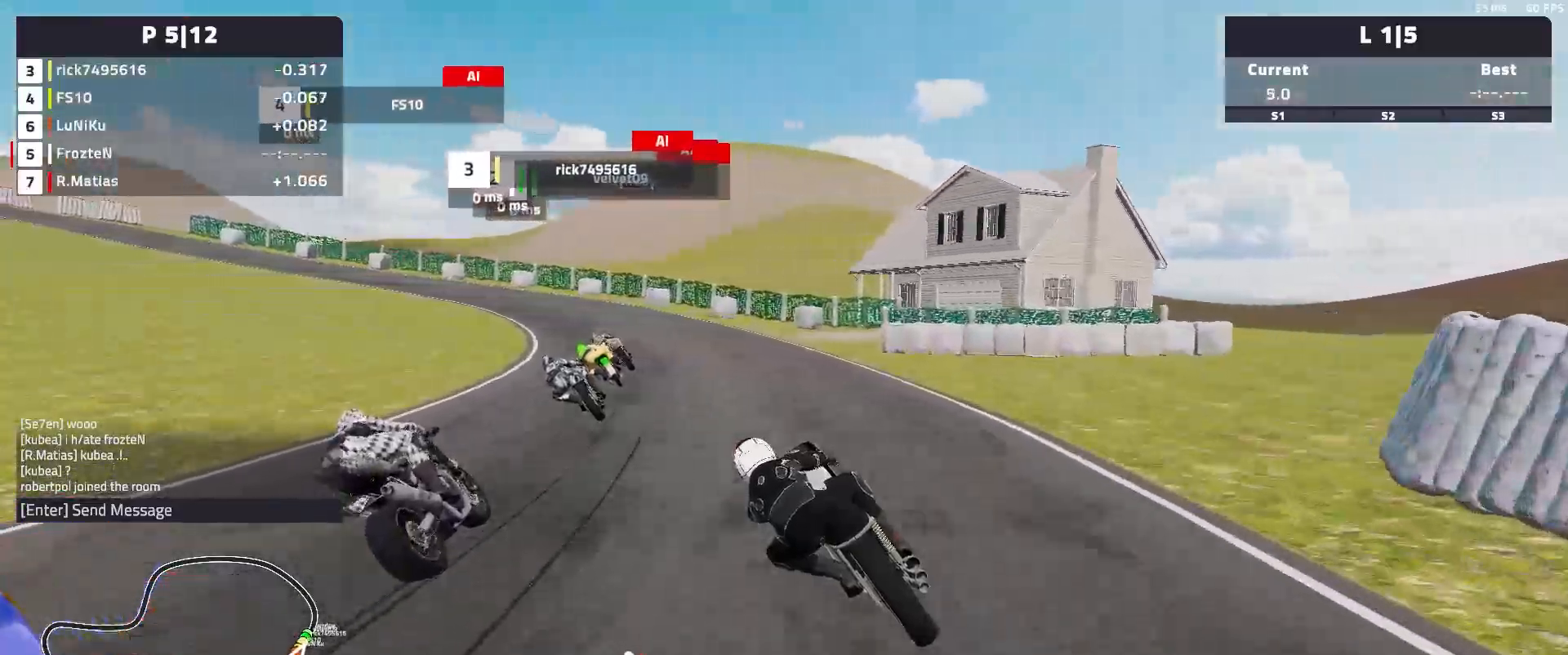
{"buttons": ["L2"], "left_stick": "left", "events": [[367, "L2", "down"], [367, "R2", "up"]]}
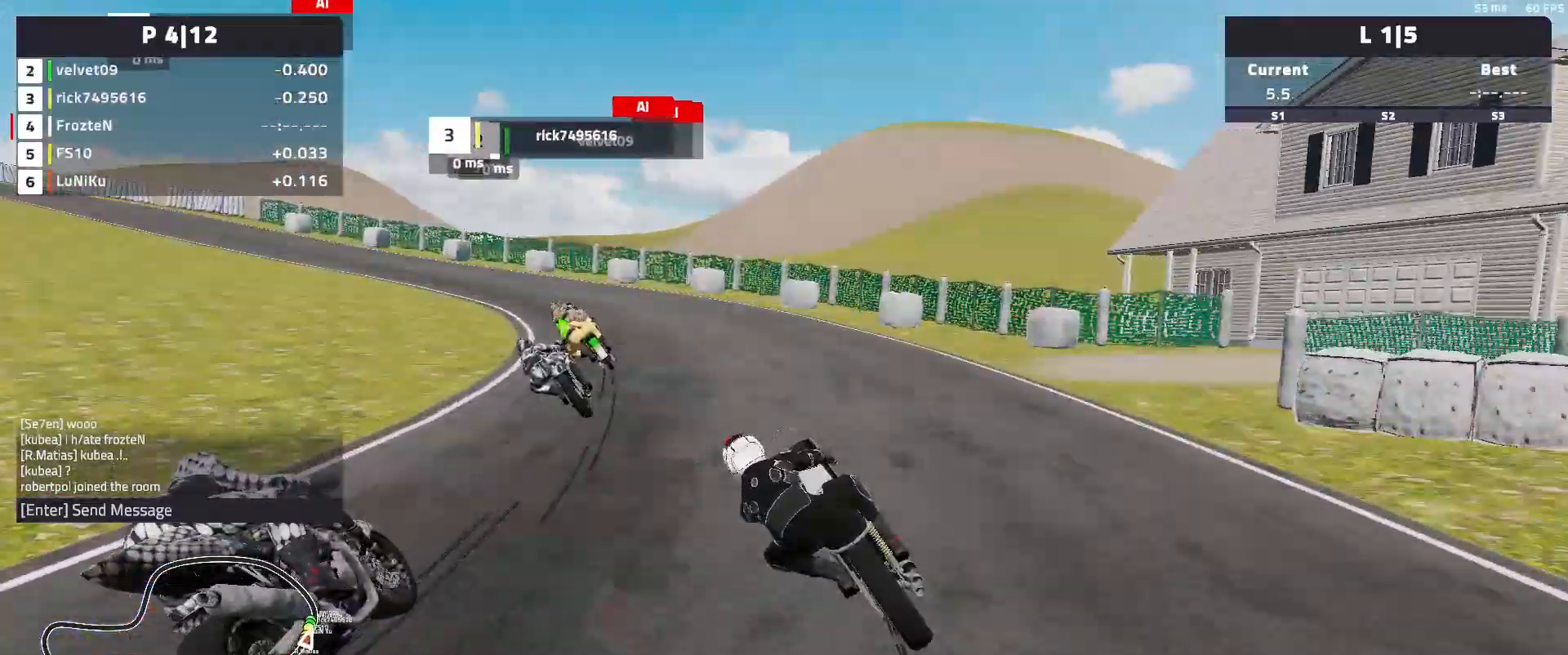
{"buttons": [], "left_stick": "left", "events": [[67, "L2", "up"], [300, "R2", "down"], [467, "R2", "up"]]}
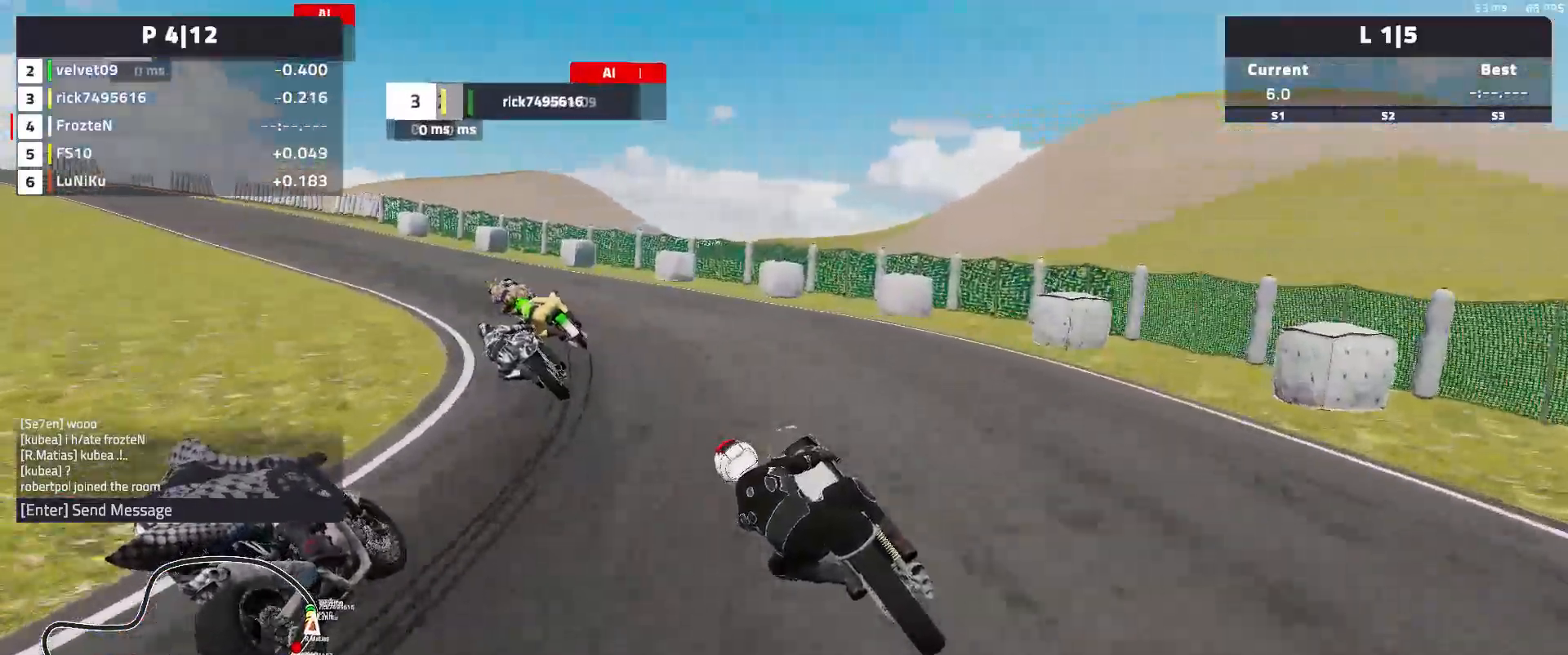
{"buttons": ["R2"], "left_stick": "left", "events": [[150, "L2", "down"], [300, "L2", "up"], [450, "R2", "down"]]}
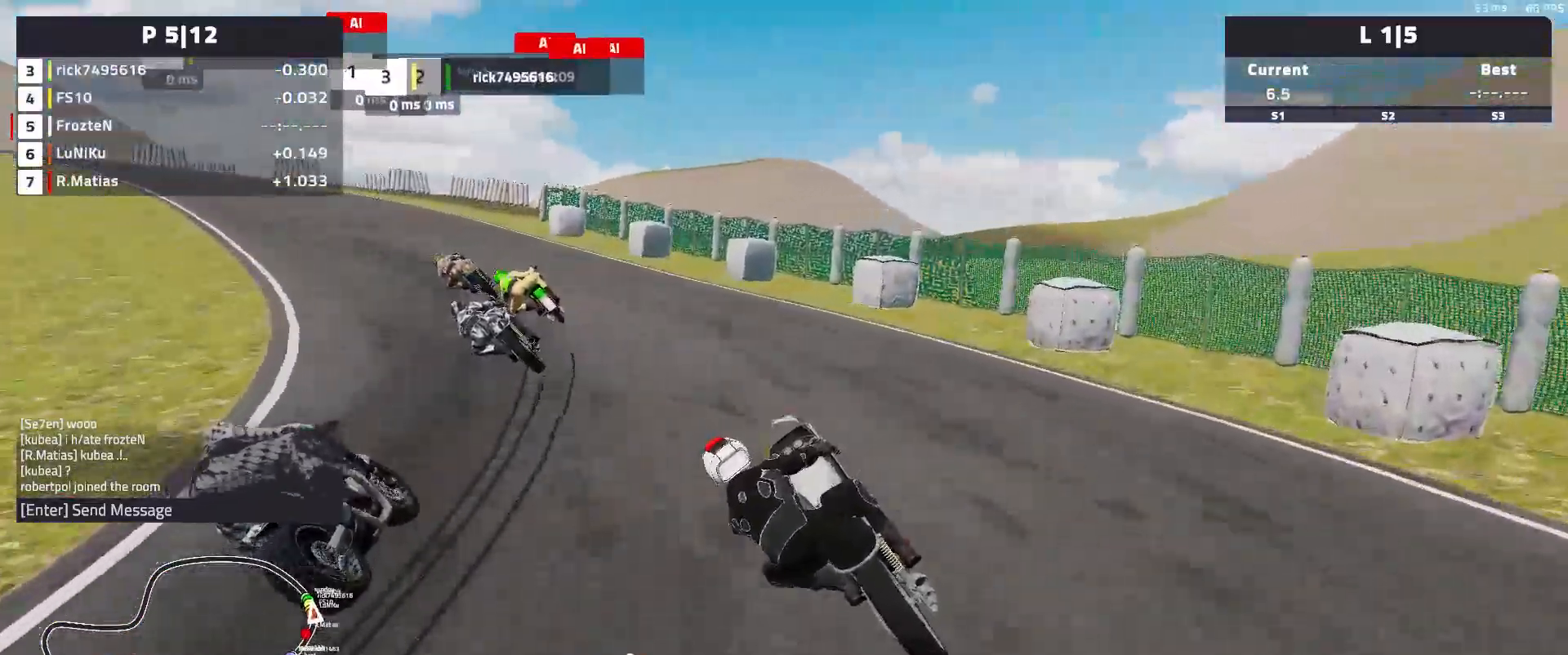
{"buttons": ["R2"], "left_stick": "left", "events": []}
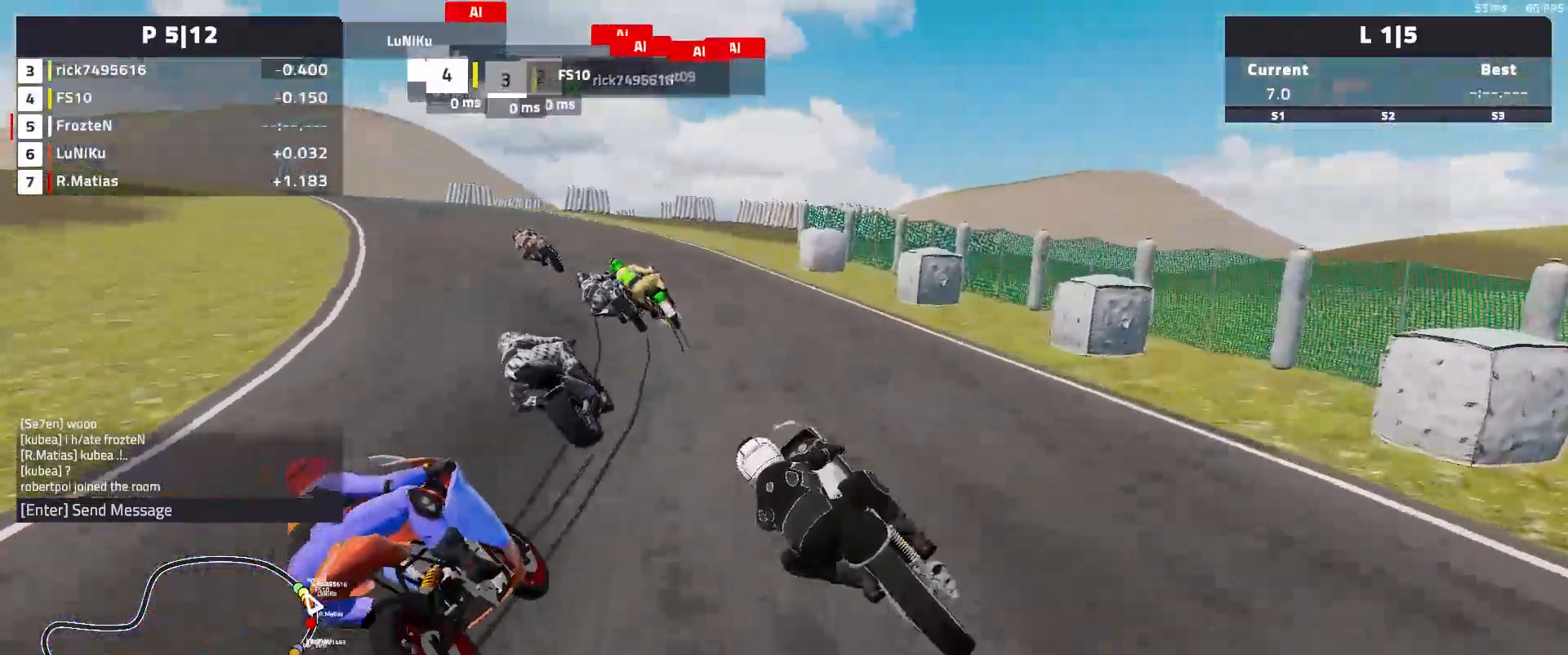
{"buttons": ["R2"], "left_stick": "left", "events": []}
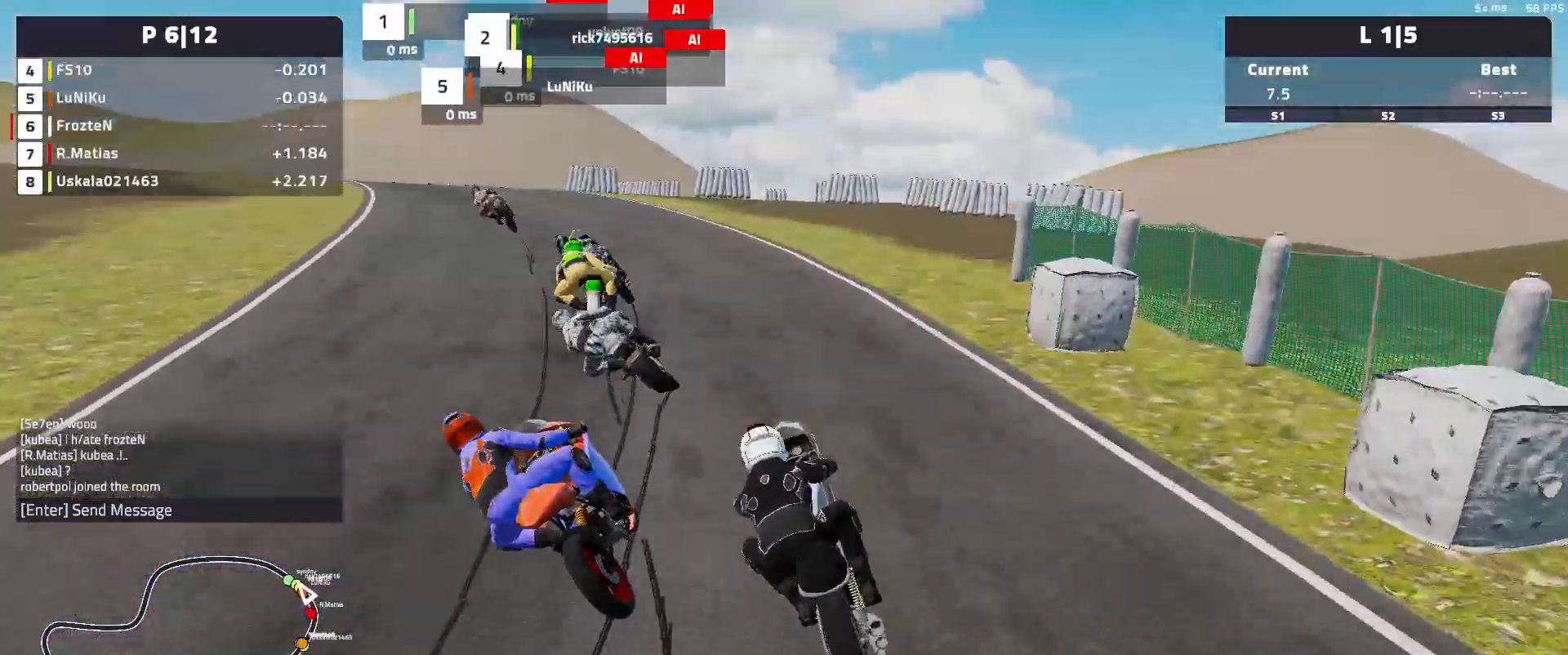
{"buttons": ["R2"], "left_stick": "left", "events": []}
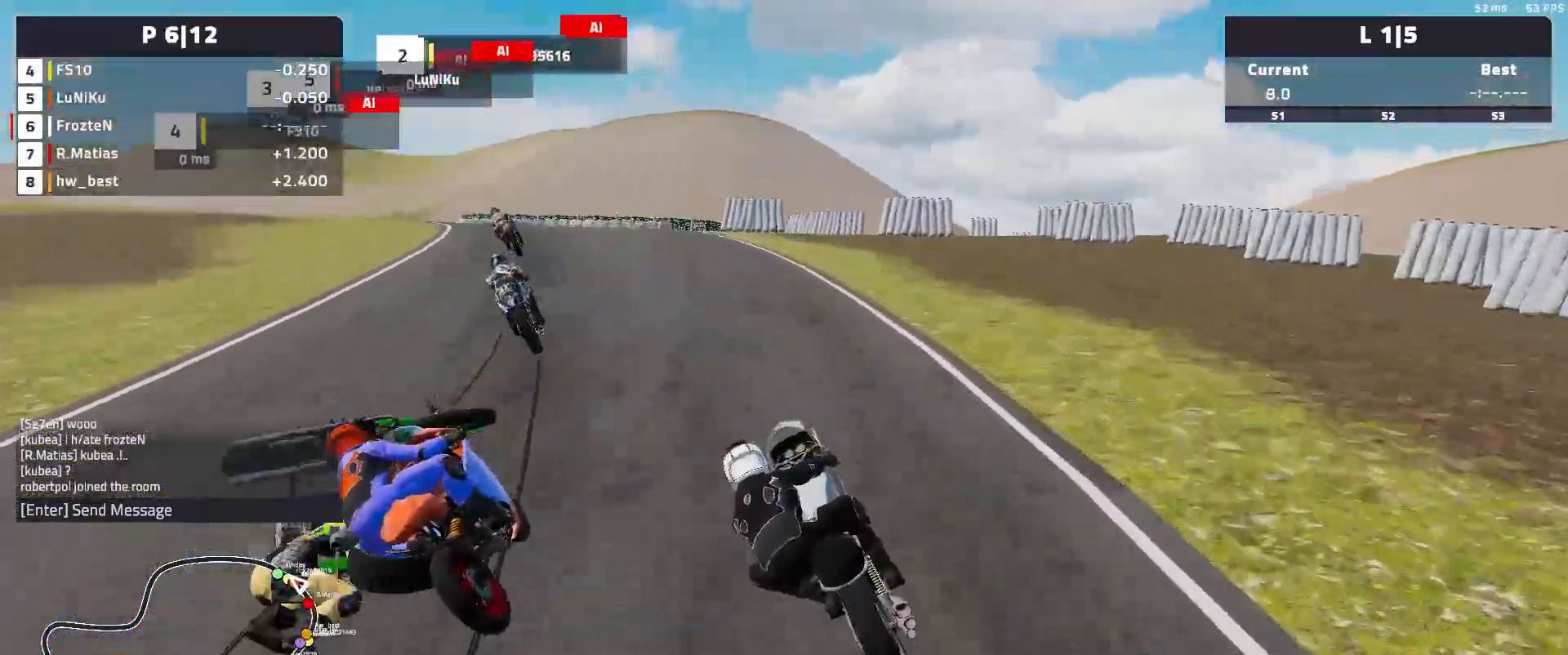
{"buttons": ["R2"], "left_stick": "left", "events": []}
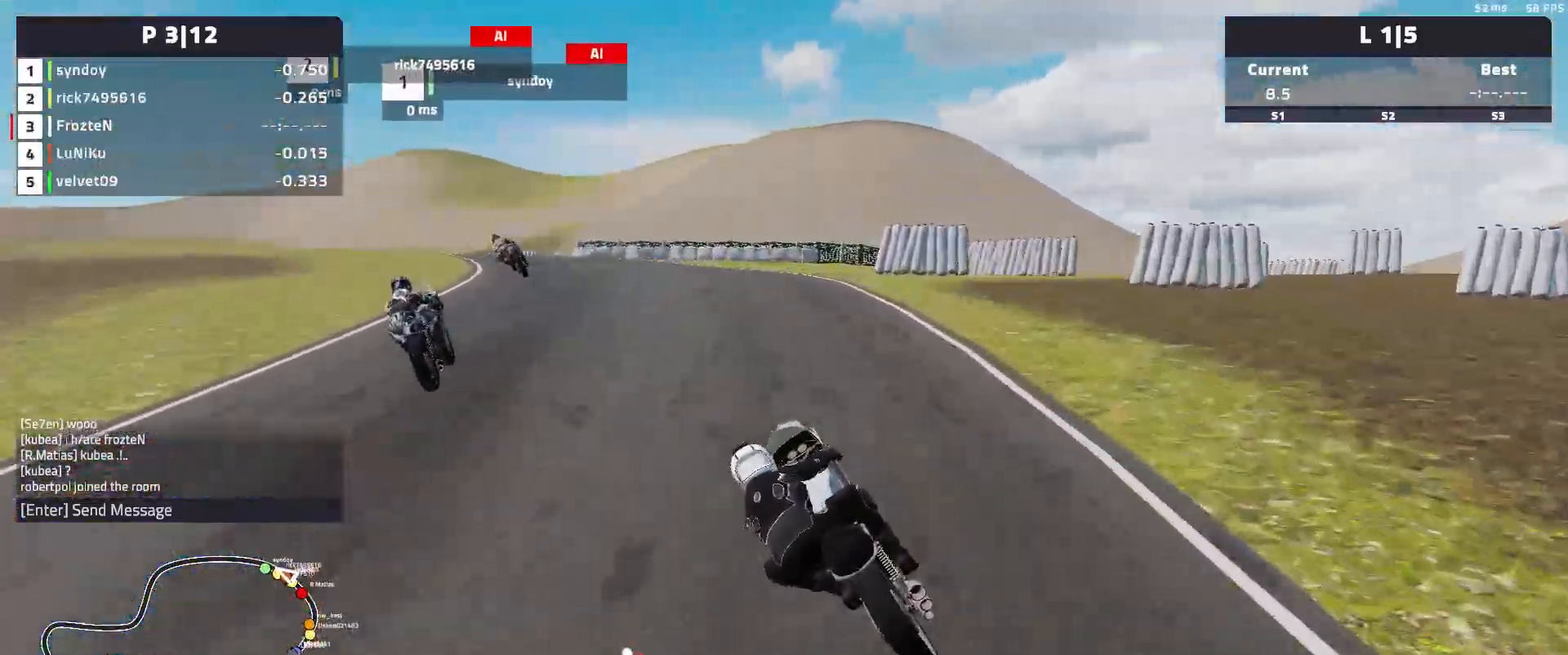
{"buttons": ["R2"], "left_stick": "left", "events": []}
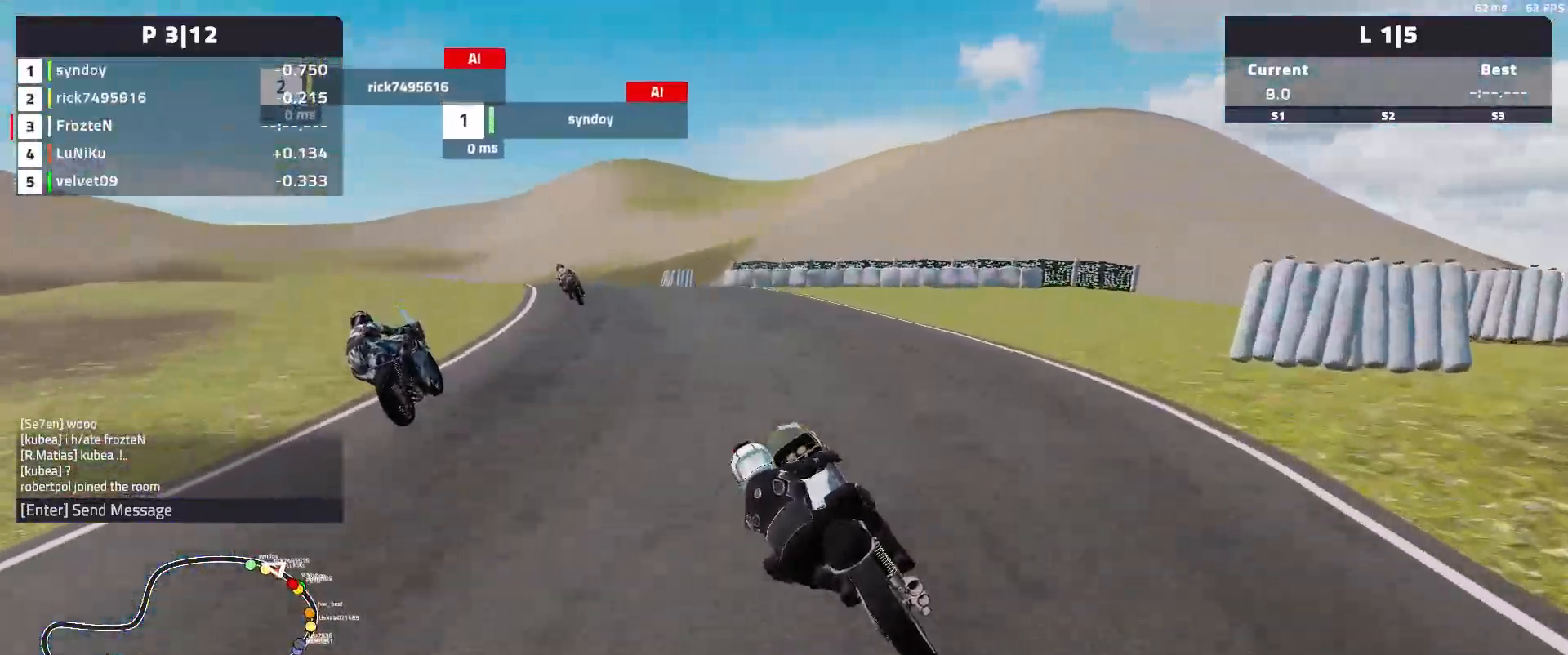
{"buttons": ["R2"], "left_stick": "left", "events": []}
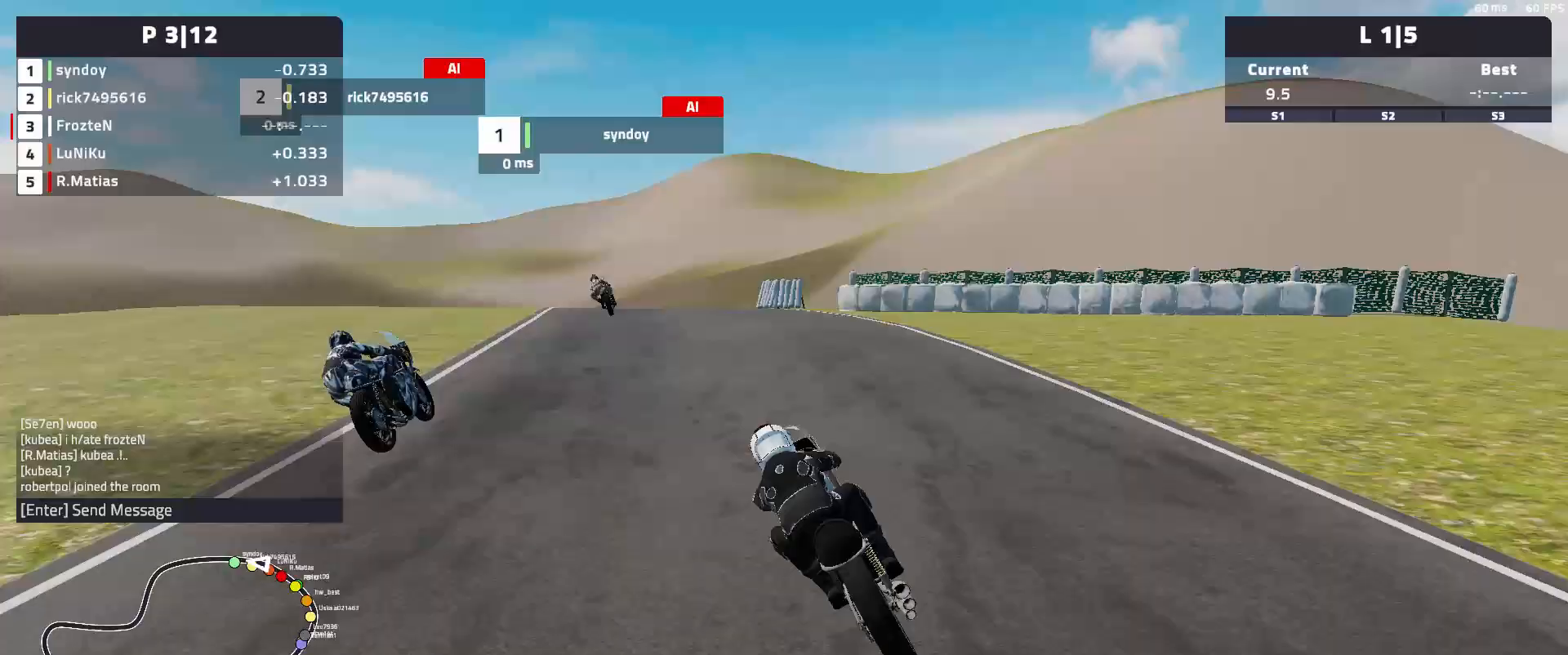
{"buttons": ["R2"], "left_stick": "left", "events": []}
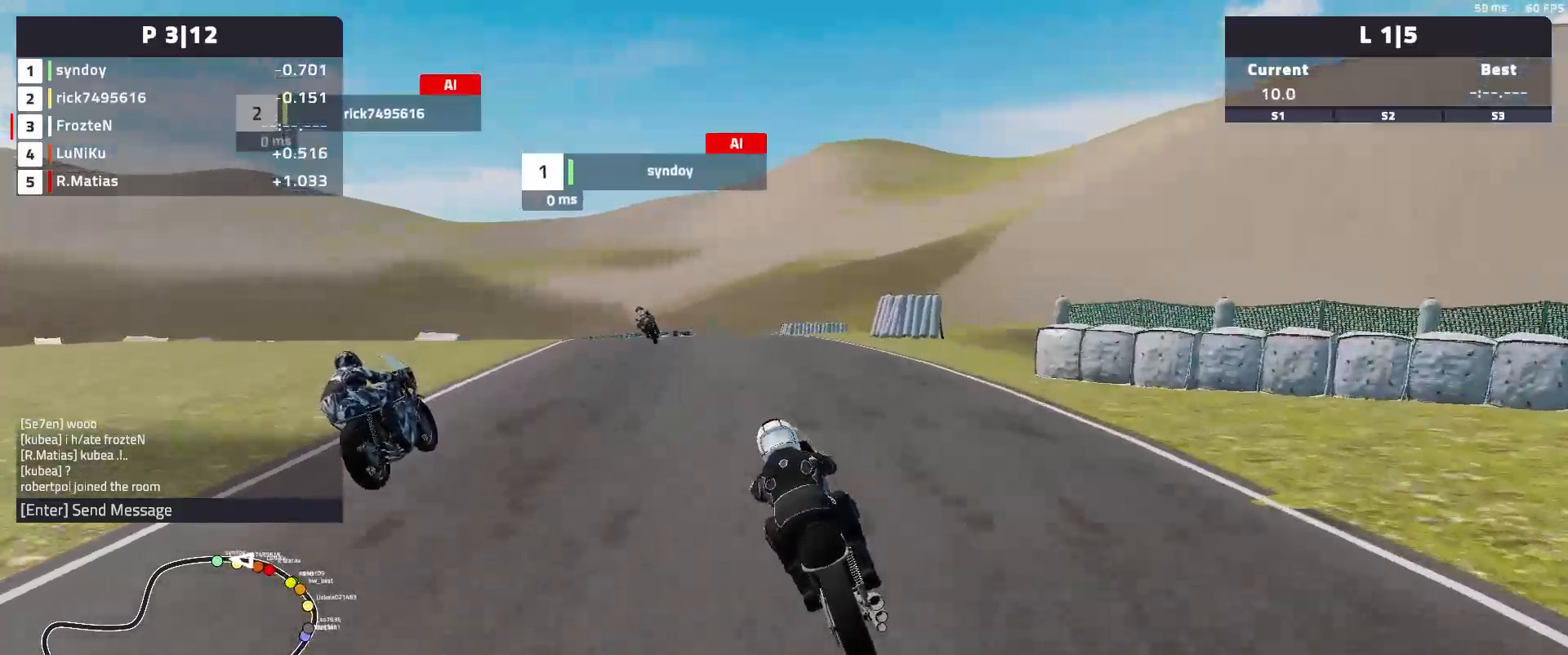
{"buttons": ["R2"], "left_stick": "left", "events": []}
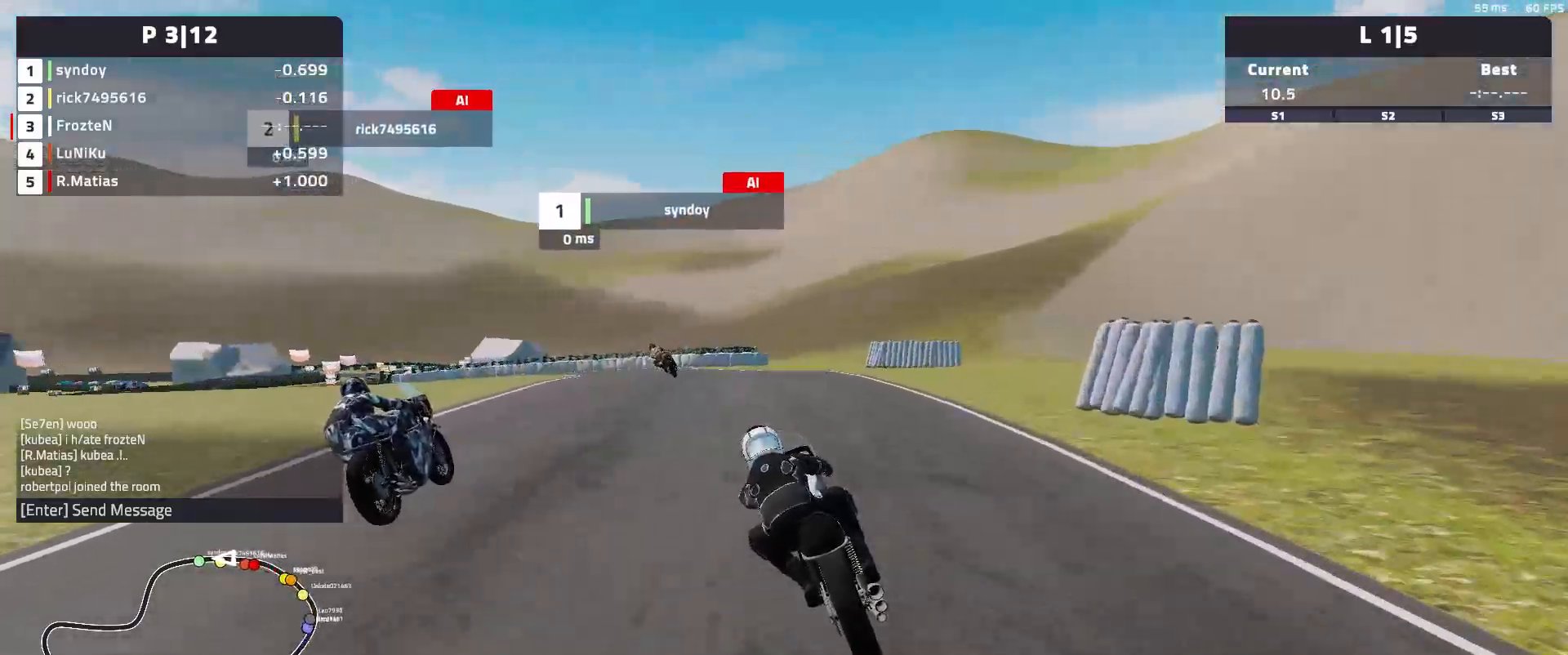
{"buttons": ["R2"], "left_stick": "left", "events": []}
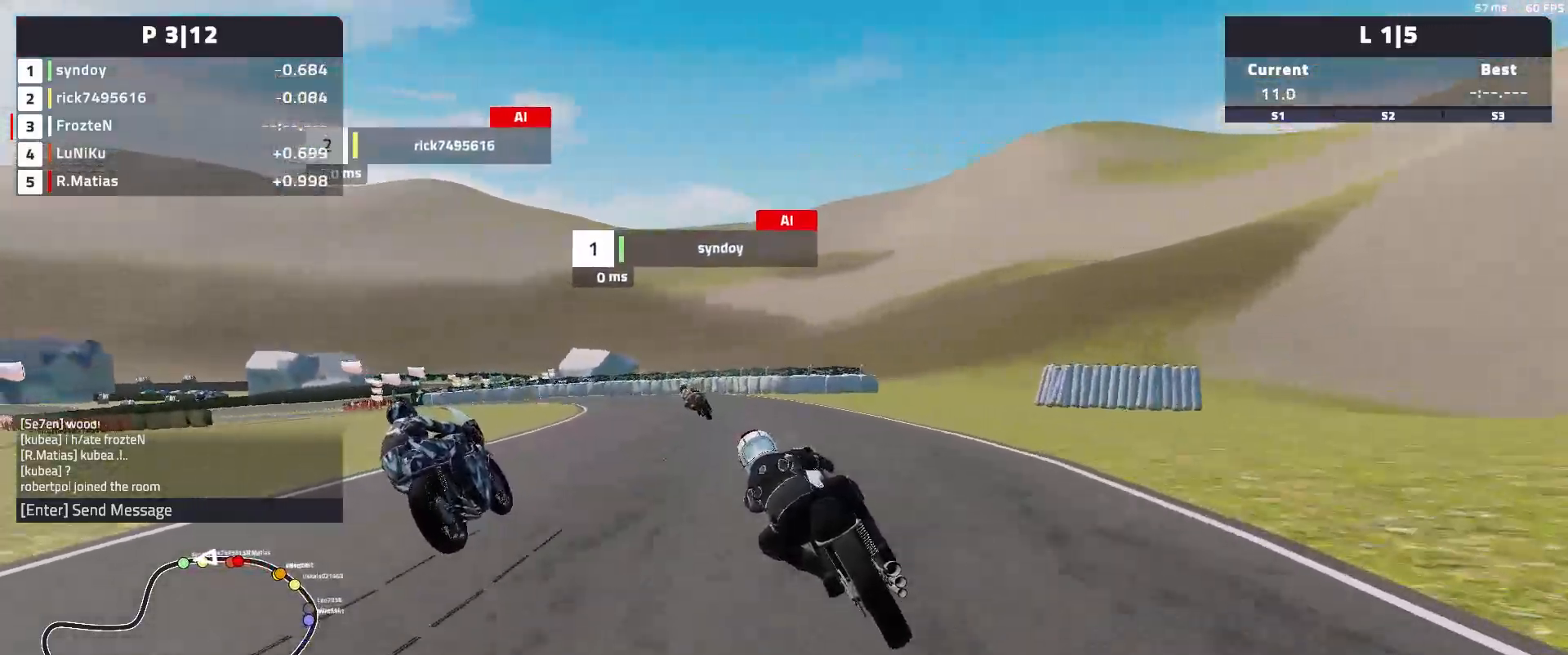
{"buttons": ["L2"], "left_stick": "left", "events": [[17, "R2", "up"], [133, "L2", "down"]]}
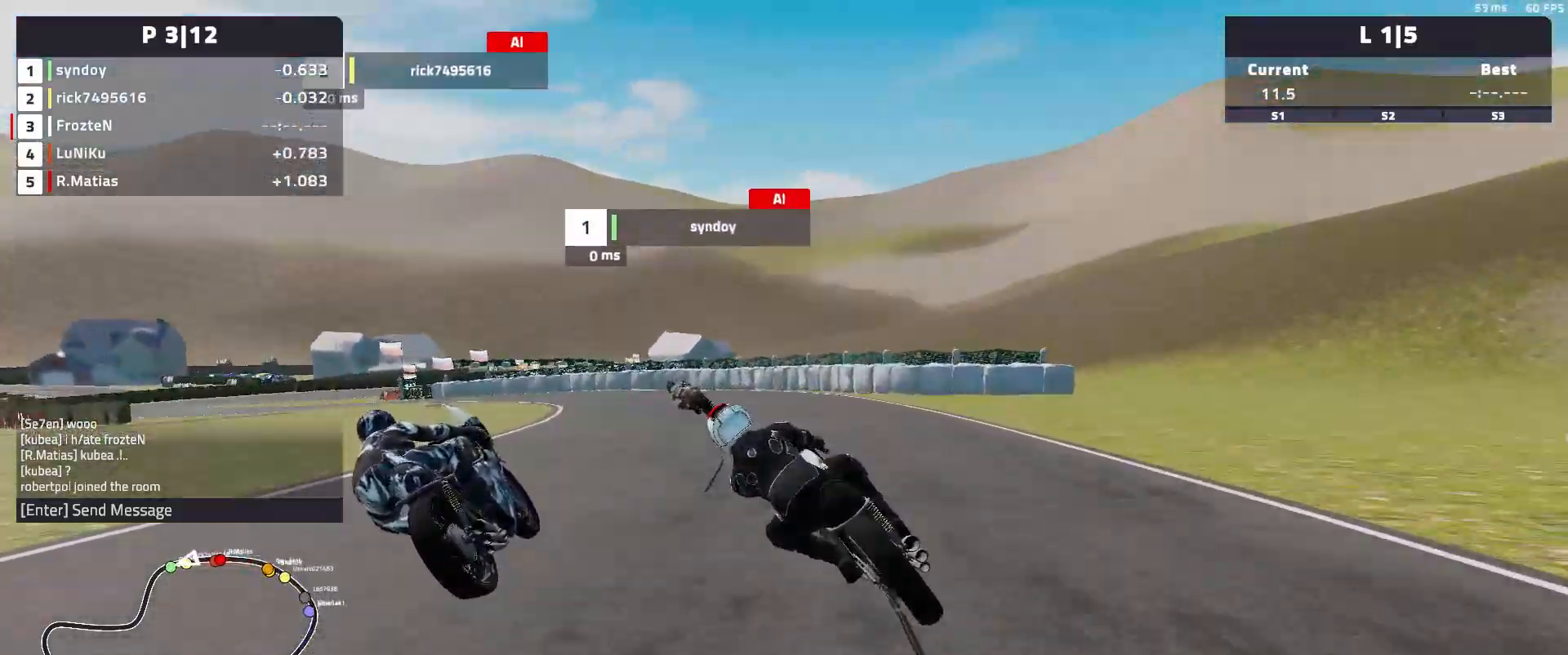
{"buttons": ["R2"], "left_stick": "left", "events": [[300, "L2", "up"], [300, "R2", "down"]]}
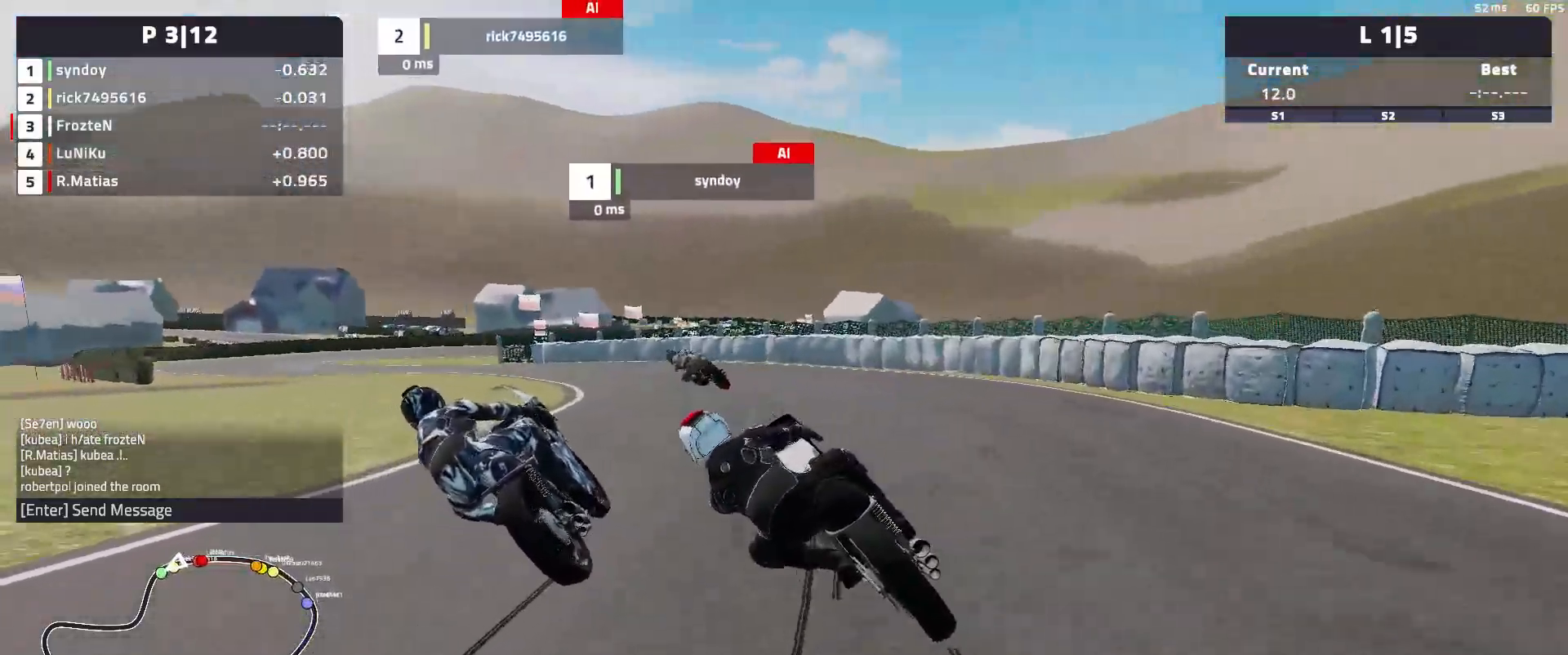
{"buttons": [], "left_stick": "left", "events": [[400, "R2", "up"]]}
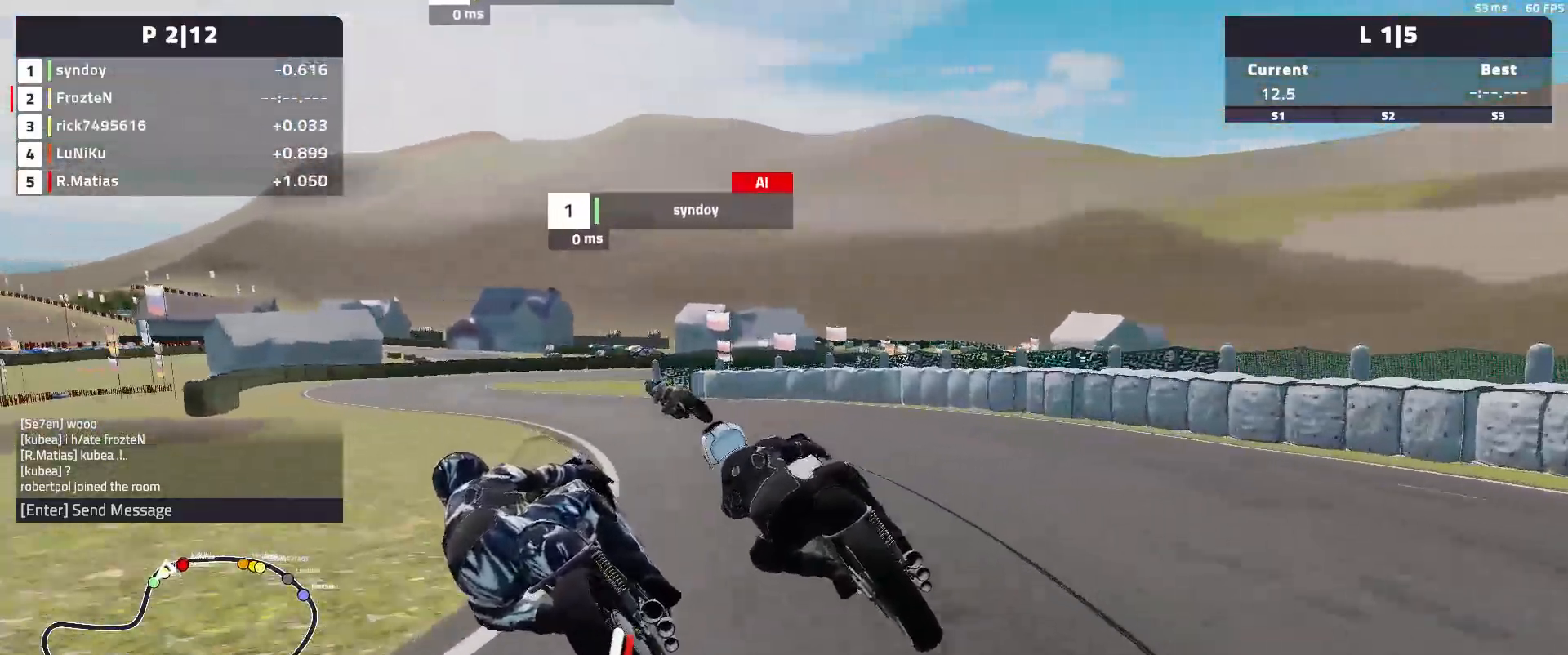
{"buttons": ["R2"], "left_stick": "left", "events": [[483, "R2", "down"]]}
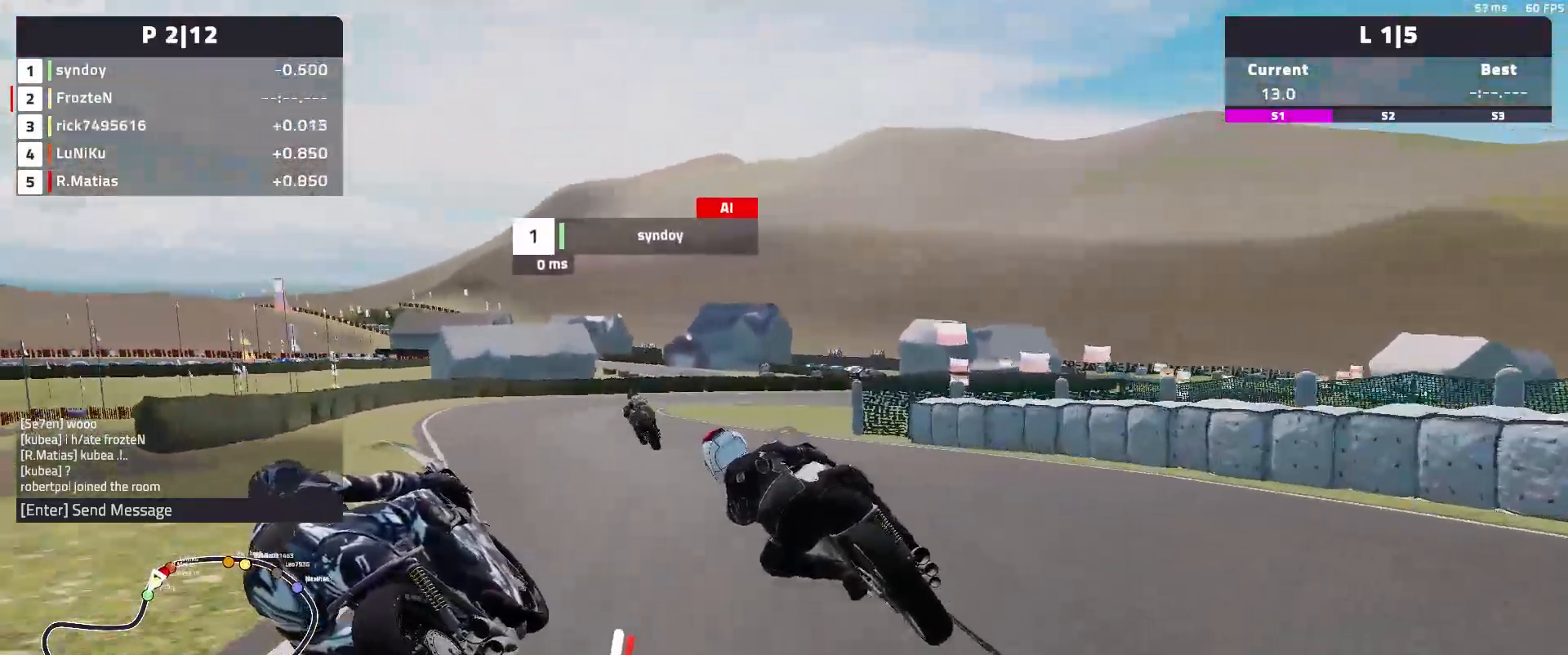
{"buttons": [], "left_stick": "right", "events": [[350, "left_stick", "center"], [400, "R2", "up"], [467, "left_stick", "right"]]}
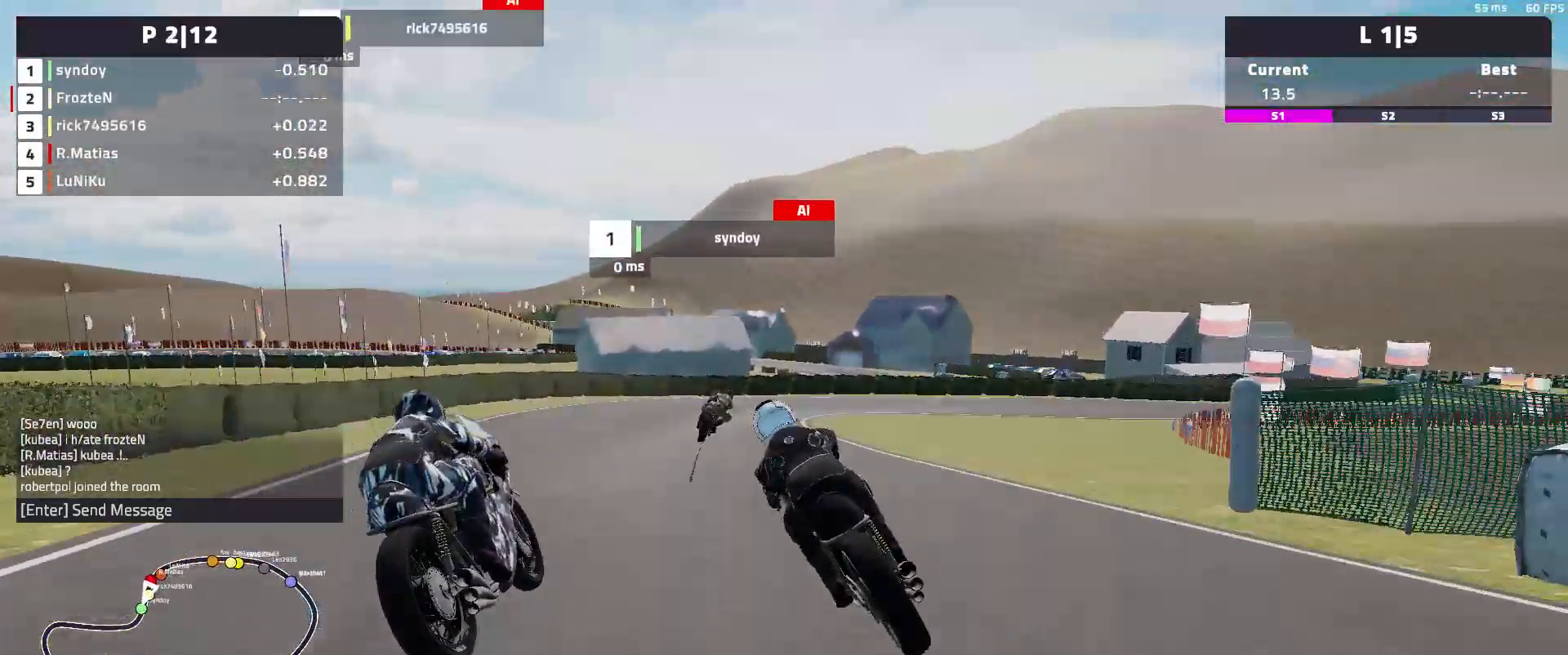
{"buttons": [], "left_stick": "right", "events": []}
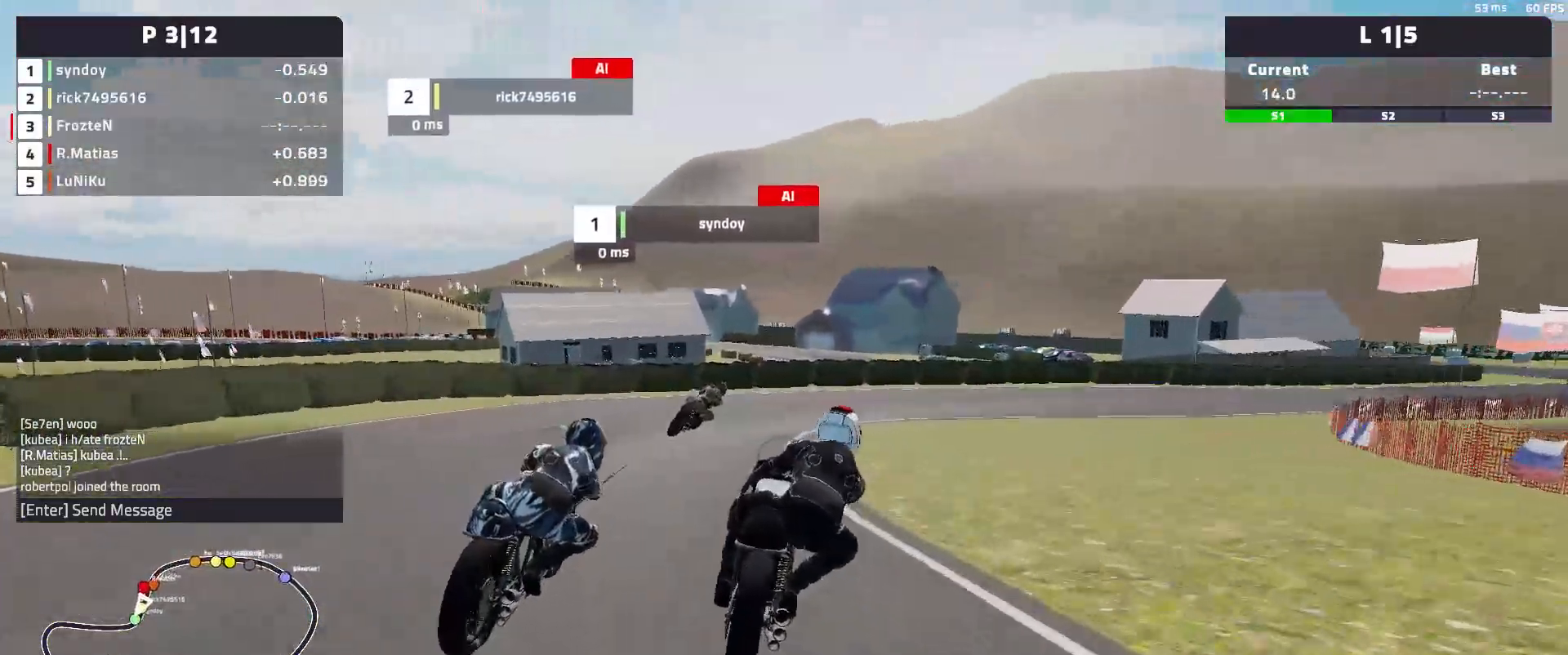
{"buttons": ["L2"], "left_stick": "right", "events": [[67, "L2", "down"], [117, "left_stick", "center"], [317, "left_stick", "right"]]}
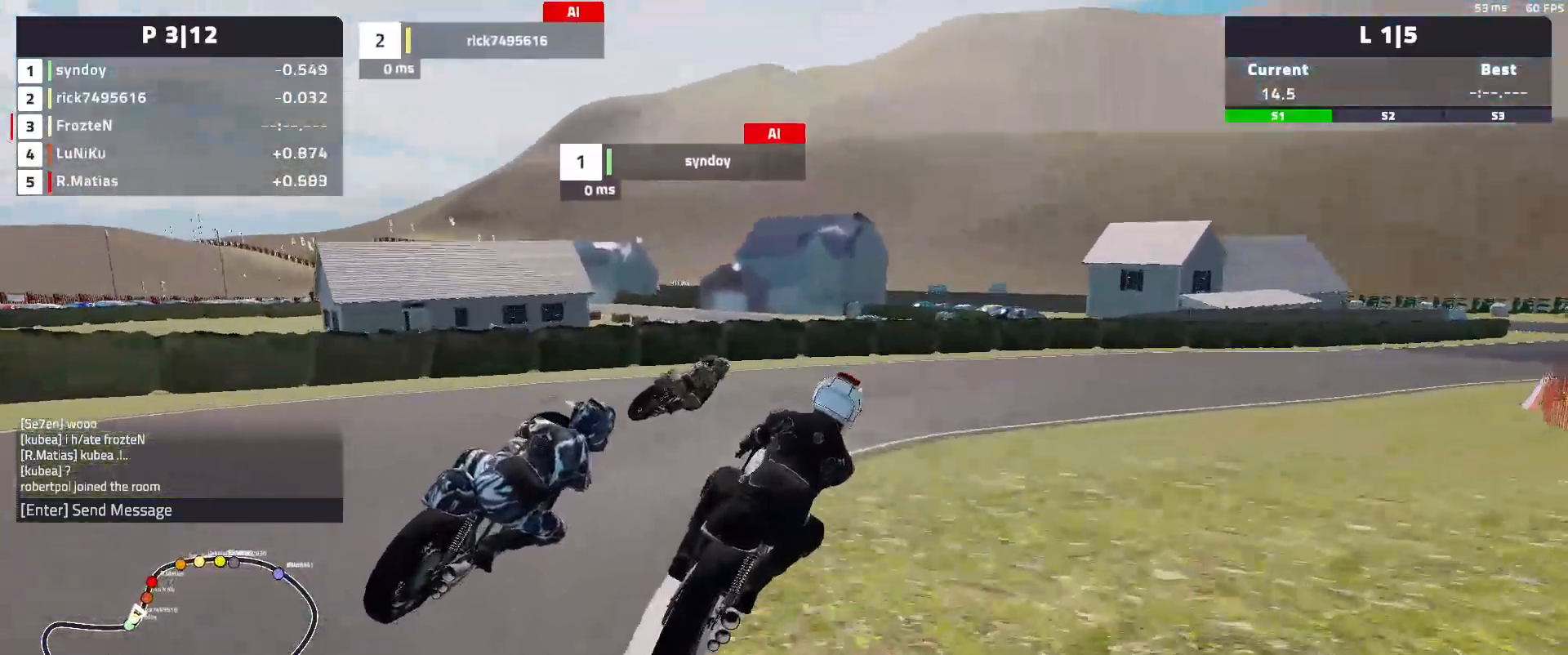
{"buttons": ["R2"], "left_stick": "right", "events": [[83, "L2", "up"], [433, "R2", "down"]]}
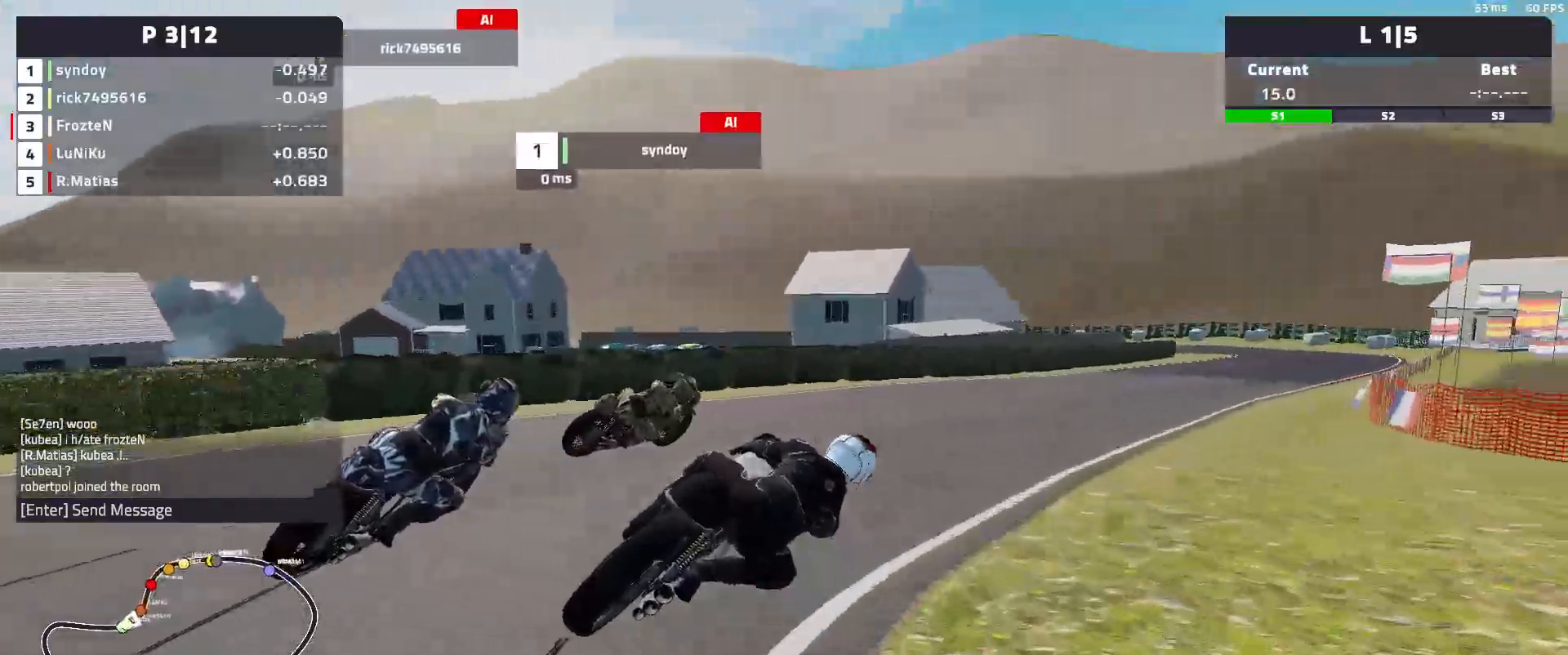
{"buttons": ["R2"], "left_stick": "right", "events": []}
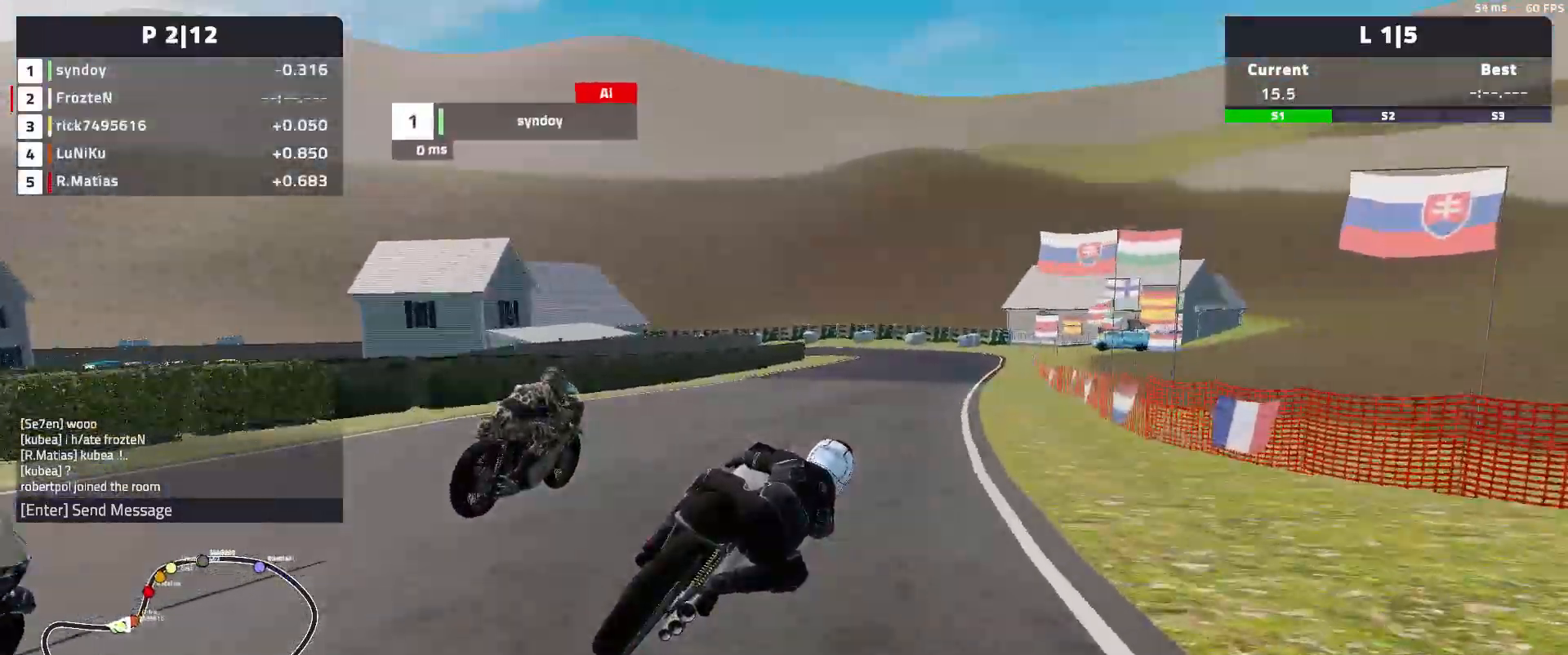
{"buttons": ["R2"], "left_stick": "right", "events": [[183, "left_stick", "center"], [500, "left_stick", "right"]]}
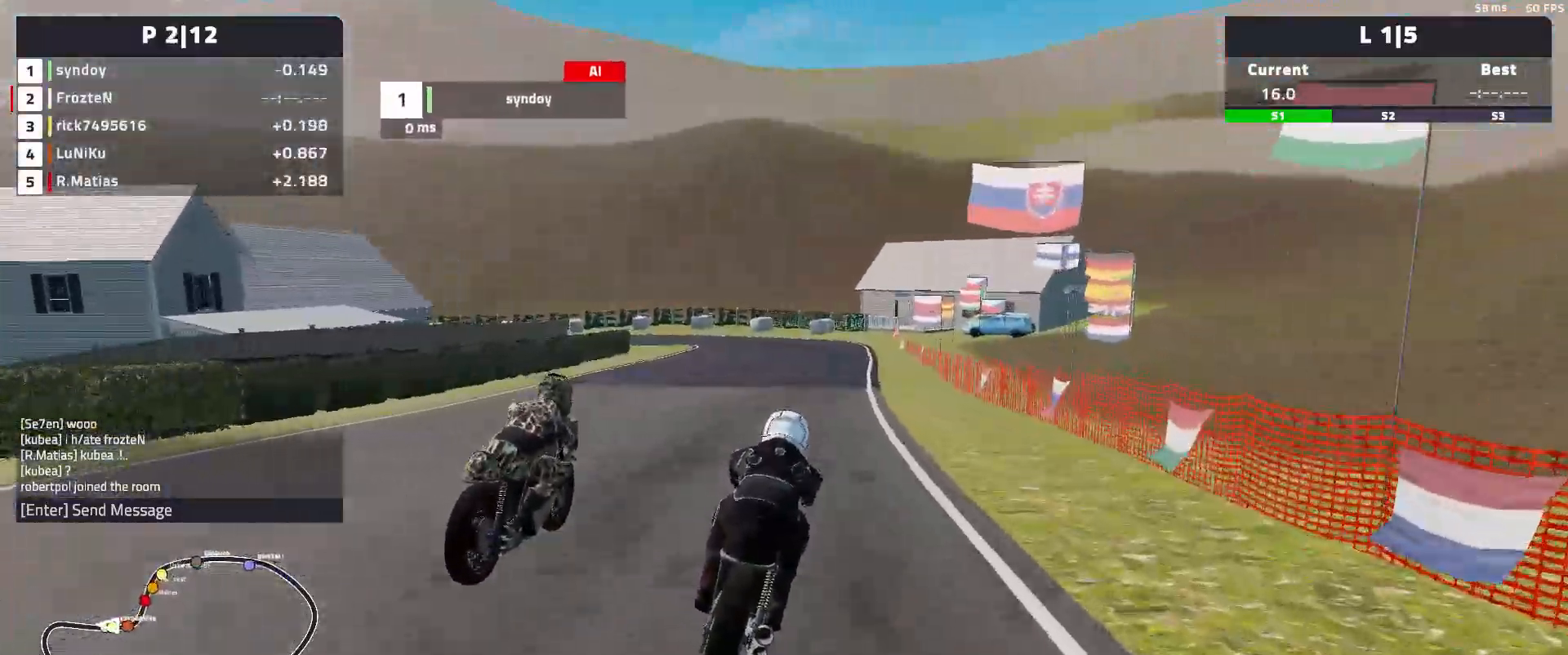
{"buttons": ["R2"], "left_stick": "left", "events": [[300, "left_stick", "center"], [367, "left_stick", "left"]]}
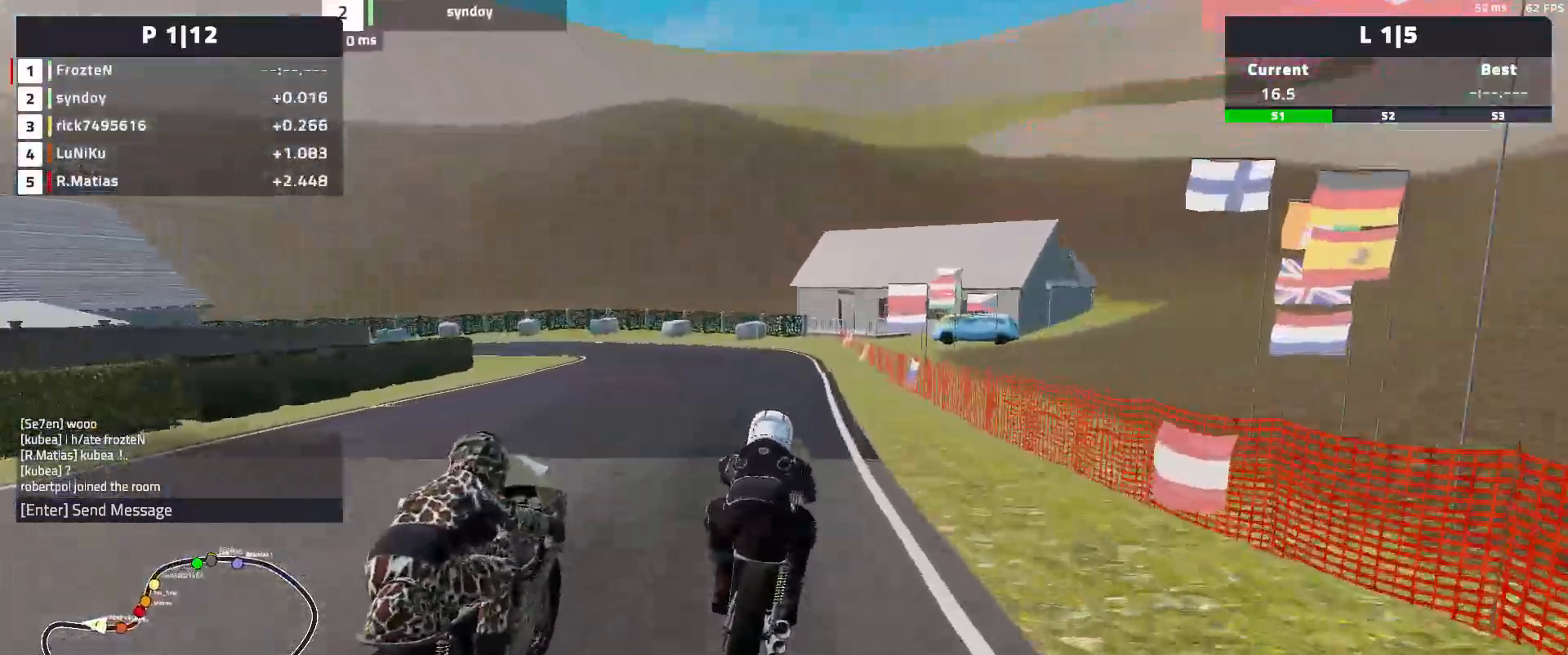
{"buttons": [], "left_stick": "left", "events": [[433, "R2", "up"]]}